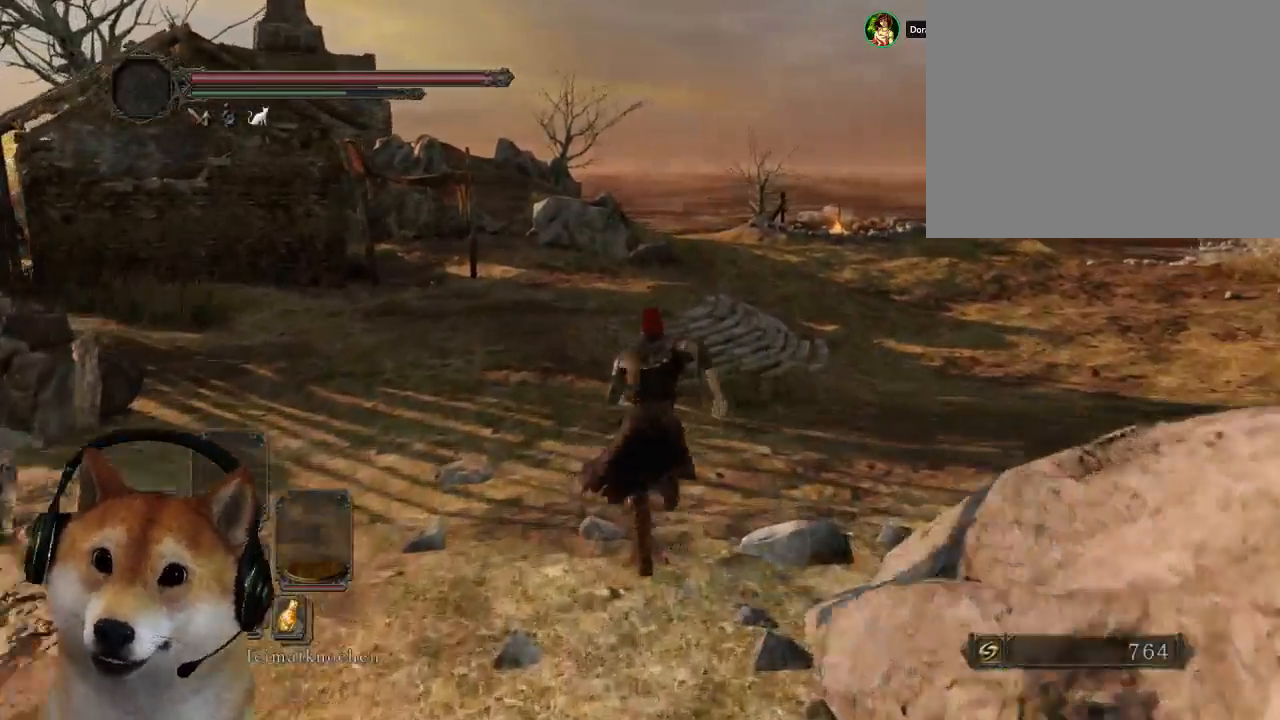
Gameplay with a controller (PlayStation layout); each line is a JSON object with the inputs held at the frame after it (dt_ms = milliseconds from this image to that frame). "events" lists button and stick changes between this image and that frame as [ms after this image, input, new state], when the widget could be followed in between. Not read: L2 R2 START.
{"dt_ms": 500, "buttons": ["CIRCLE"], "left_stick": "up", "right_stick": "center", "events": []}
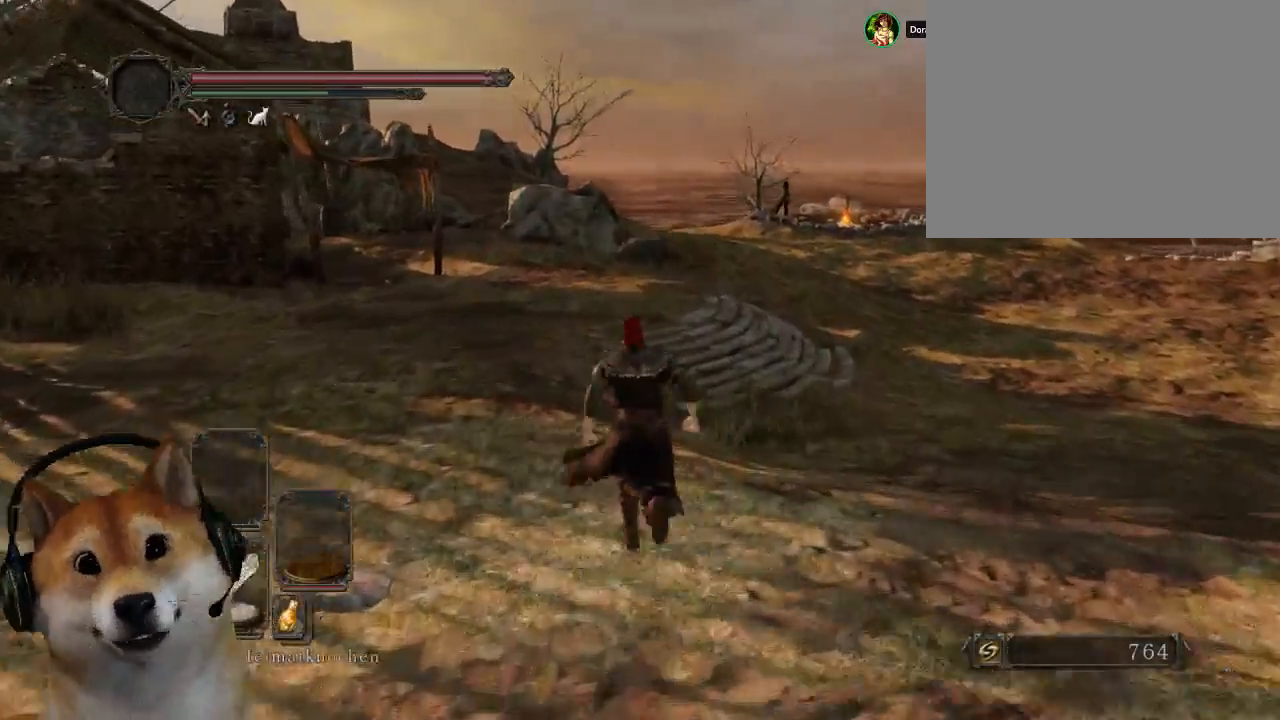
{"dt_ms": 500, "buttons": [], "left_stick": "up-right", "right_stick": "down-left", "events": [[300, "CIRCLE", "up"], [433, "right_stick", "down-left"], [467, "left_stick", "up-right"]]}
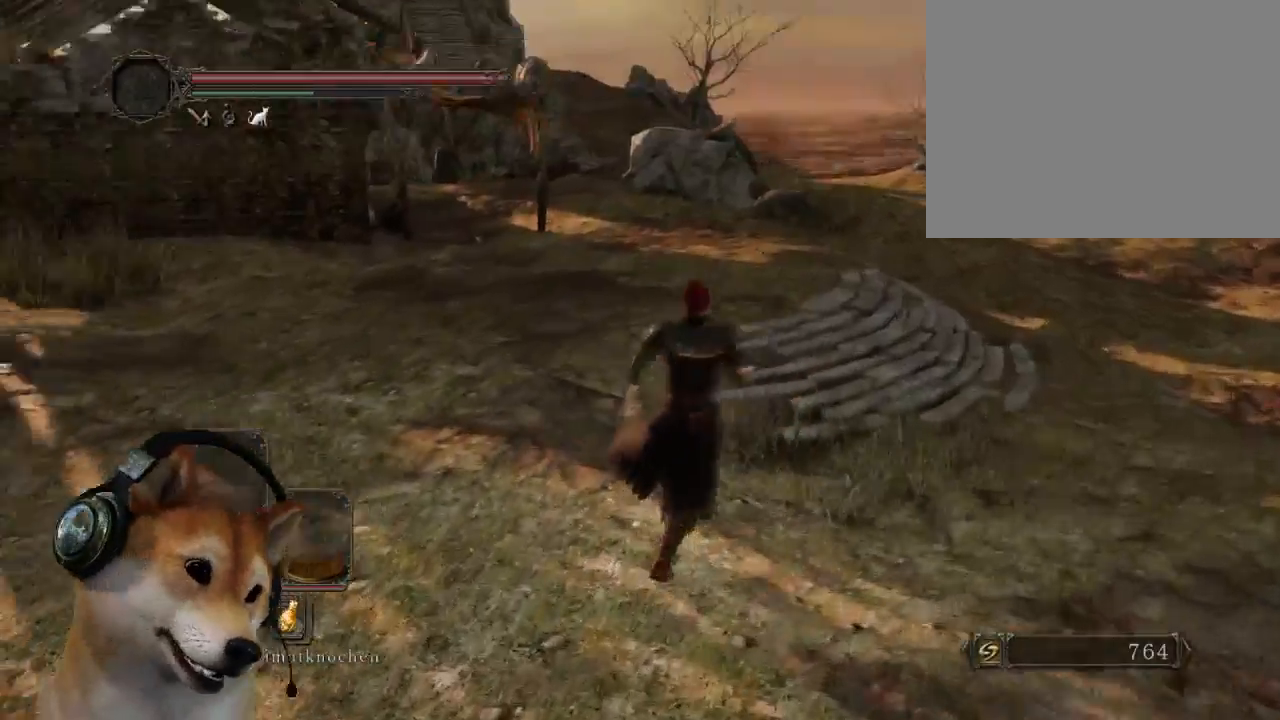
{"dt_ms": 500, "buttons": ["CIRCLE"], "left_stick": "up-right", "right_stick": "center", "events": [[33, "right_stick", "center"], [200, "CIRCLE", "down"]]}
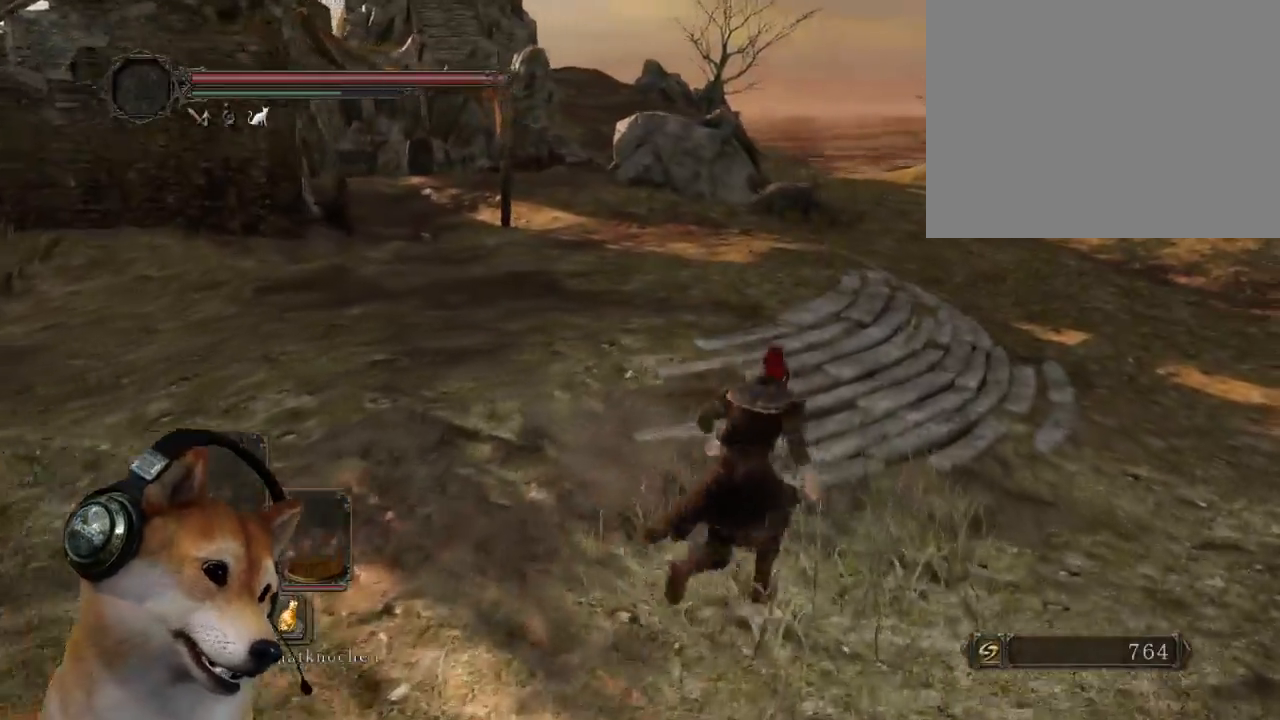
{"dt_ms": 500, "buttons": ["CIRCLE"], "left_stick": "up-right", "right_stick": "center", "events": []}
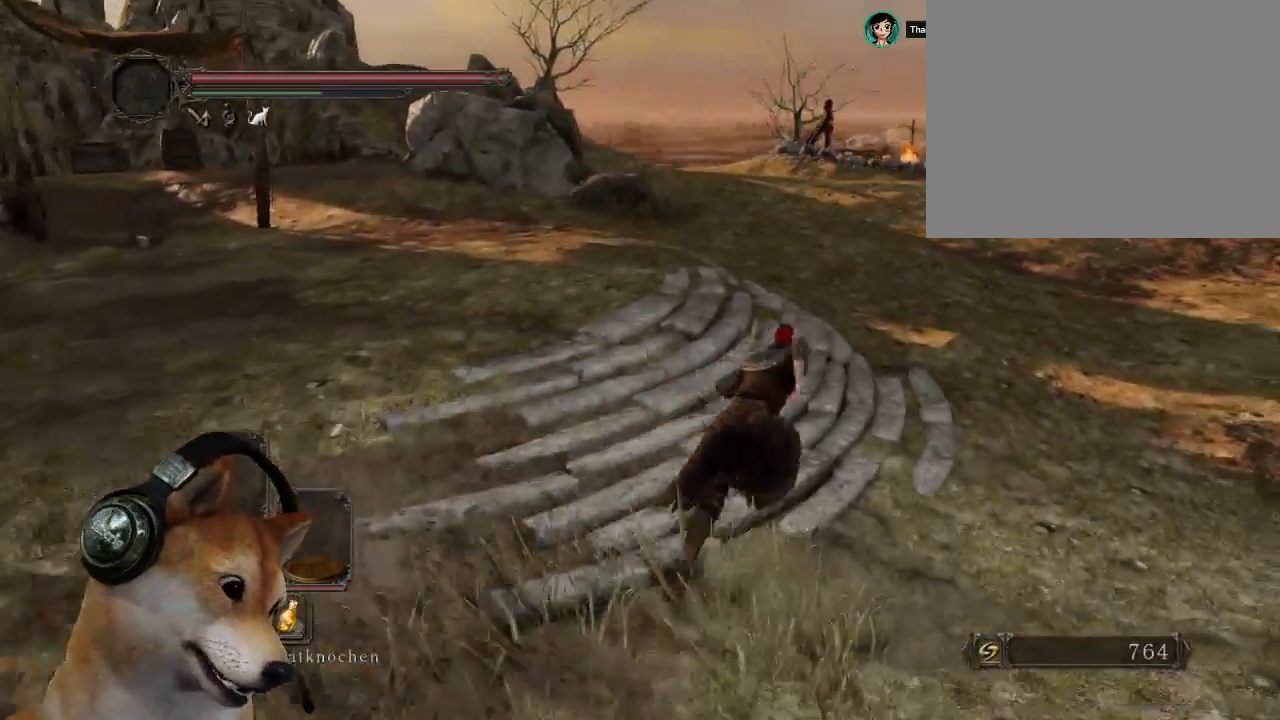
{"dt_ms": 500, "buttons": ["CIRCLE"], "left_stick": "up", "right_stick": "center", "events": [[300, "left_stick", "up"], [367, "L3", "down"], [500, "L3", "up"]]}
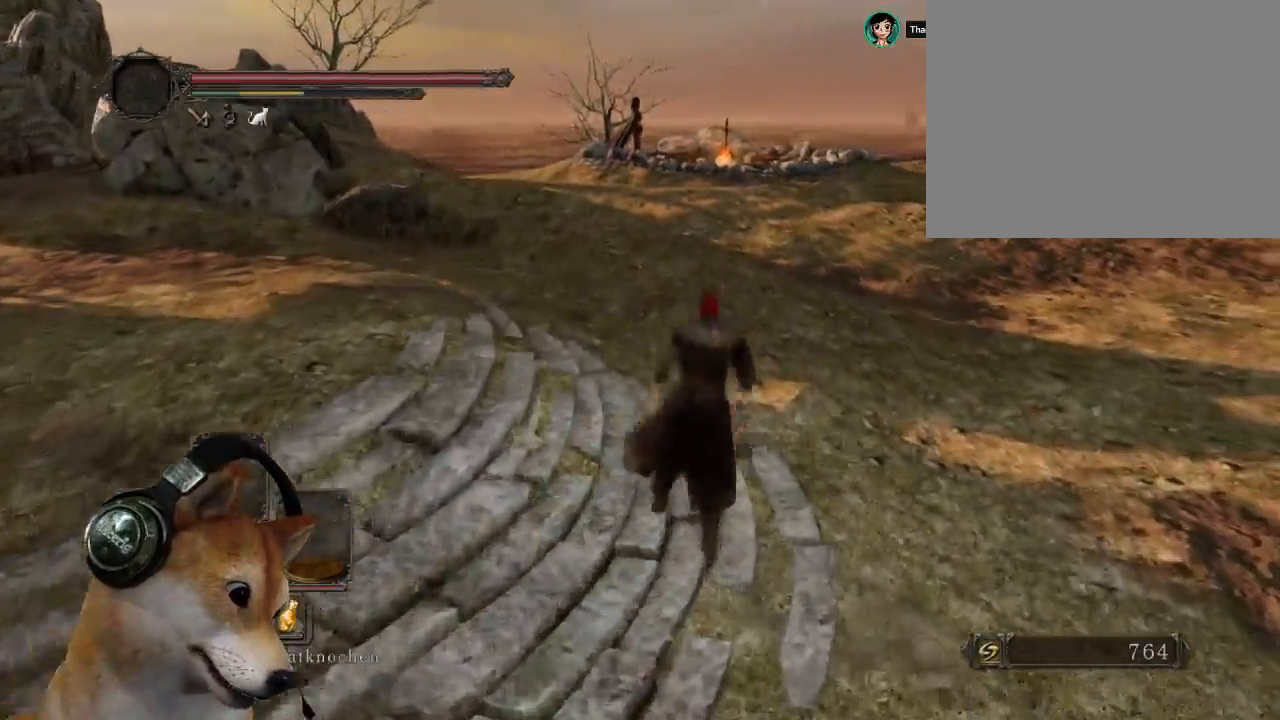
{"dt_ms": 500, "buttons": [], "left_stick": "up", "right_stick": "center", "events": [[33, "CIRCLE", "up"], [267, "right_stick", "down-left"], [400, "right_stick", "center"]]}
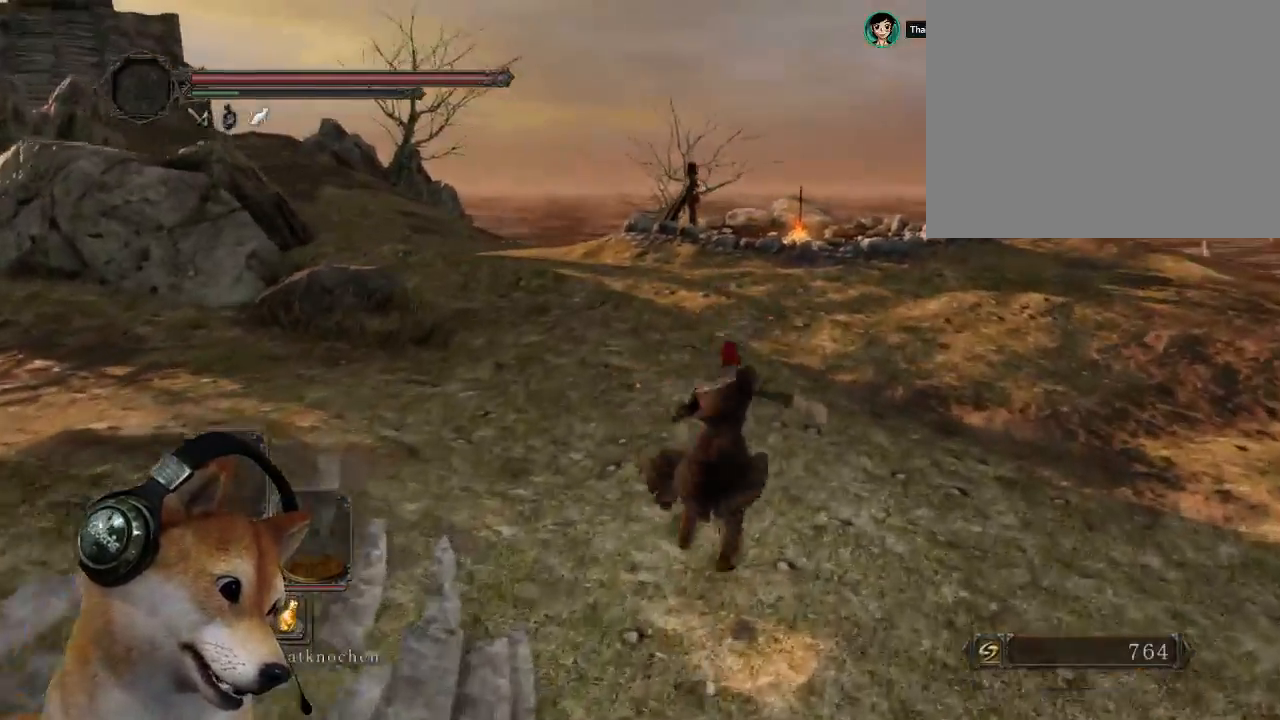
{"dt_ms": 500, "buttons": [], "left_stick": "up", "right_stick": "center", "events": [[300, "right_stick", "left"], [467, "right_stick", "center"]]}
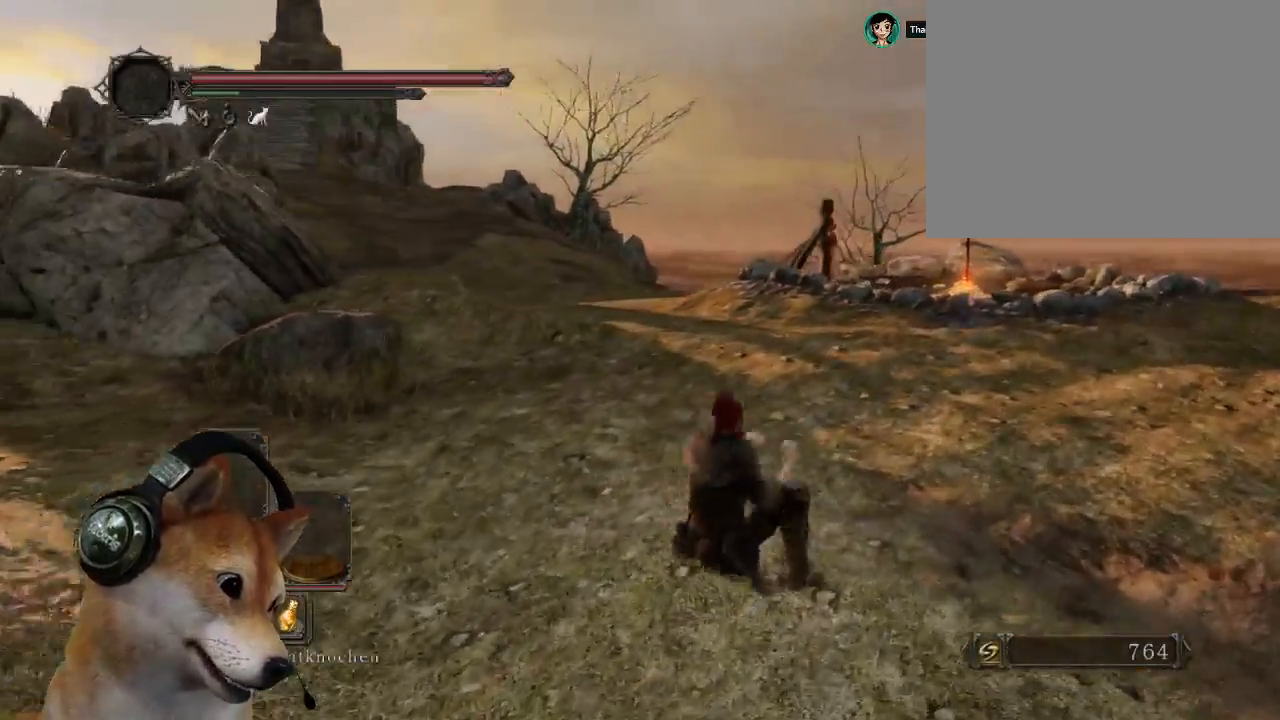
{"dt_ms": 500, "buttons": ["CIRCLE"], "left_stick": "up", "right_stick": "center", "events": [[67, "CIRCLE", "down"]]}
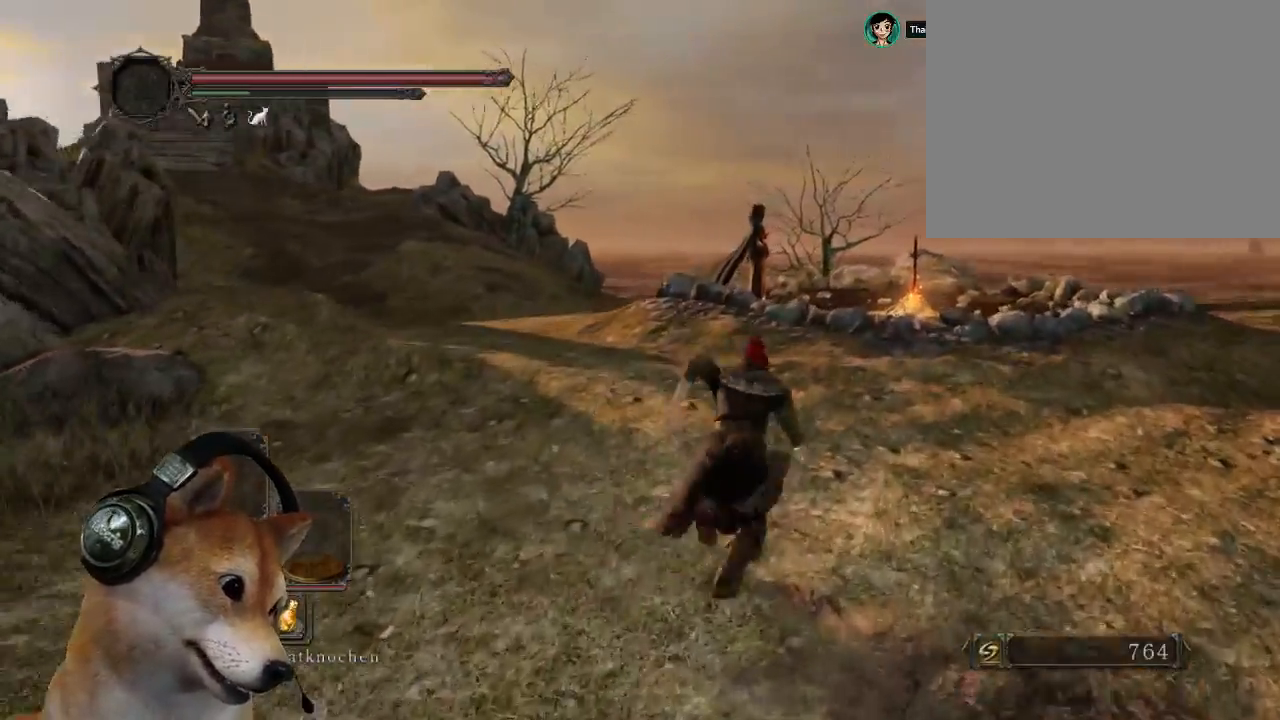
{"dt_ms": 1000, "buttons": ["CIRCLE"], "left_stick": "up-right", "right_stick": "center"}
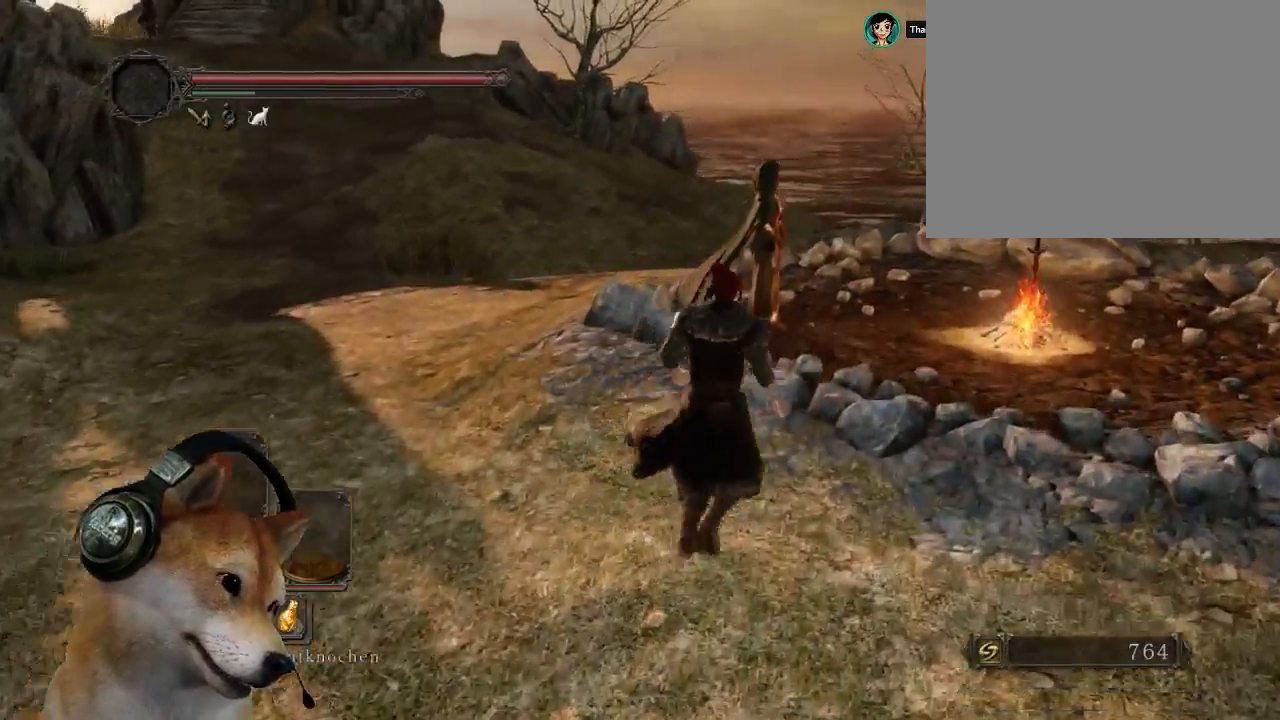
{"dt_ms": 500, "buttons": [], "left_stick": "up", "right_stick": "center", "events": [[367, "left_stick", "up"], [500, "CIRCLE", "up"]]}
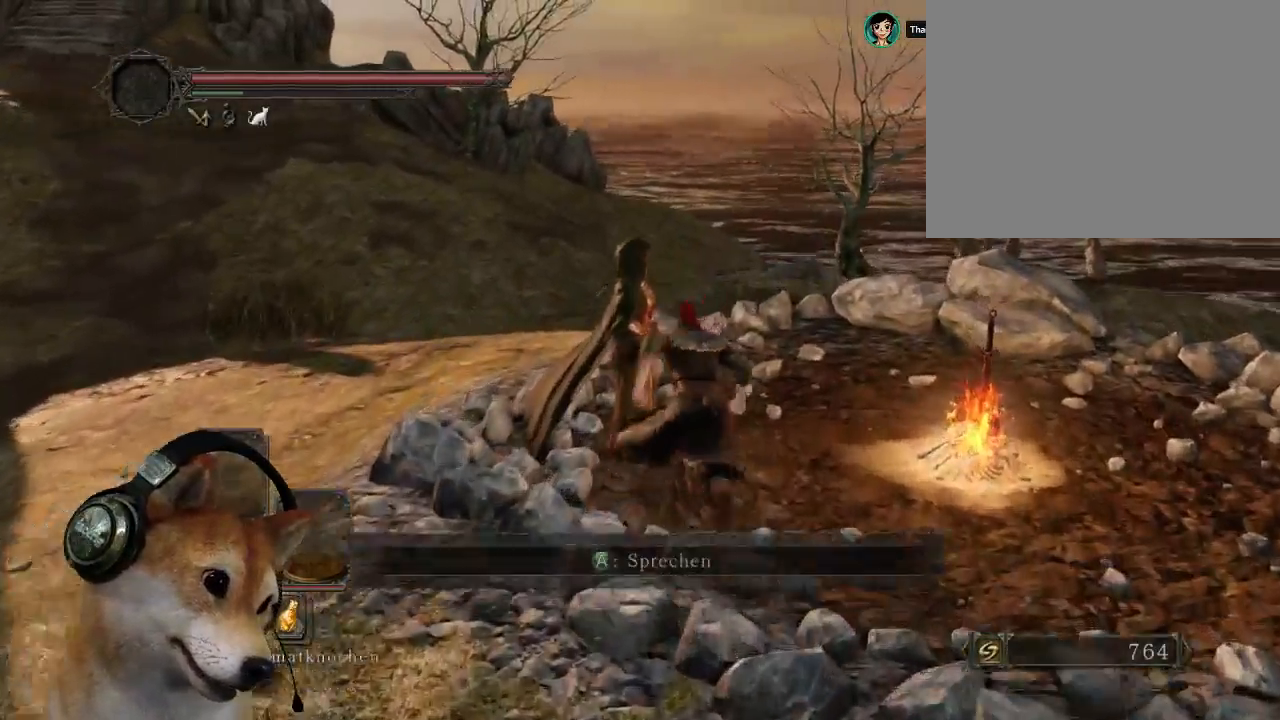
{"dt_ms": 500, "buttons": ["CROSS"], "left_stick": "up-left", "right_stick": "center", "events": [[133, "CROSS", "down"], [133, "left_stick", "up-left"], [200, "CROSS", "up"], [300, "CROSS", "down"], [400, "CROSS", "up"], [500, "CROSS", "down"]]}
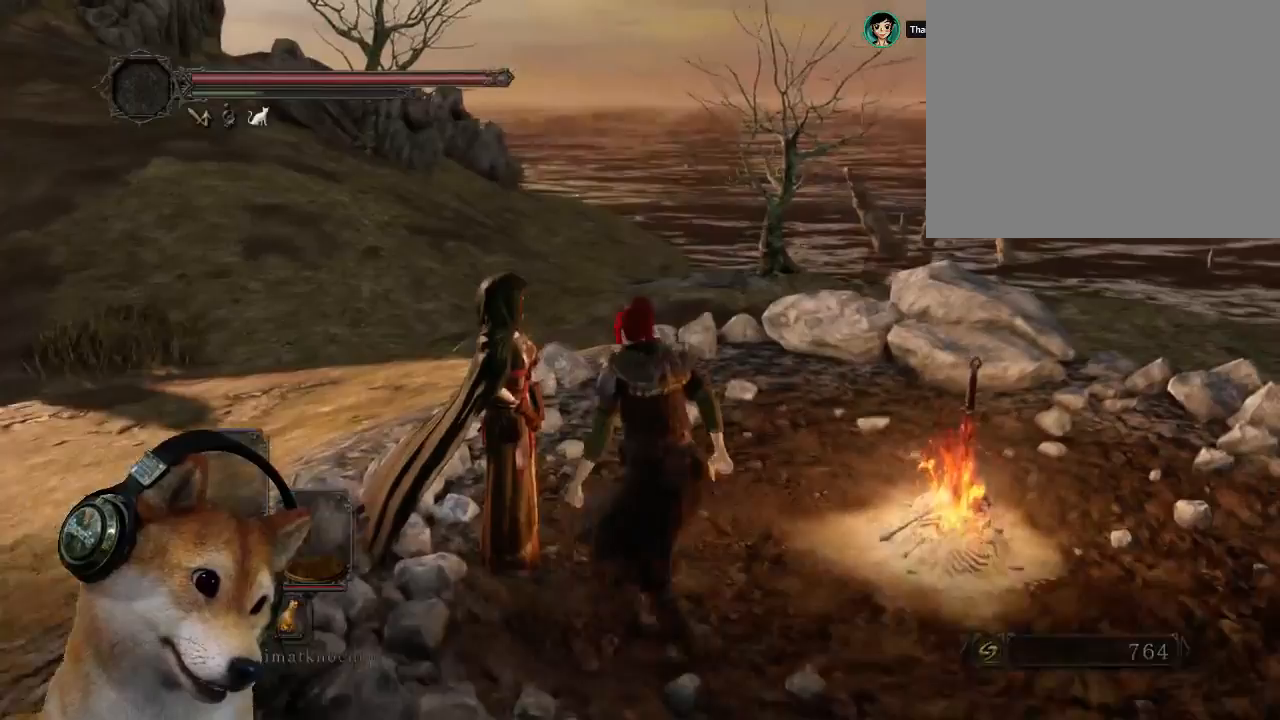
{"dt_ms": 1000, "buttons": [], "left_stick": "center", "right_stick": "center"}